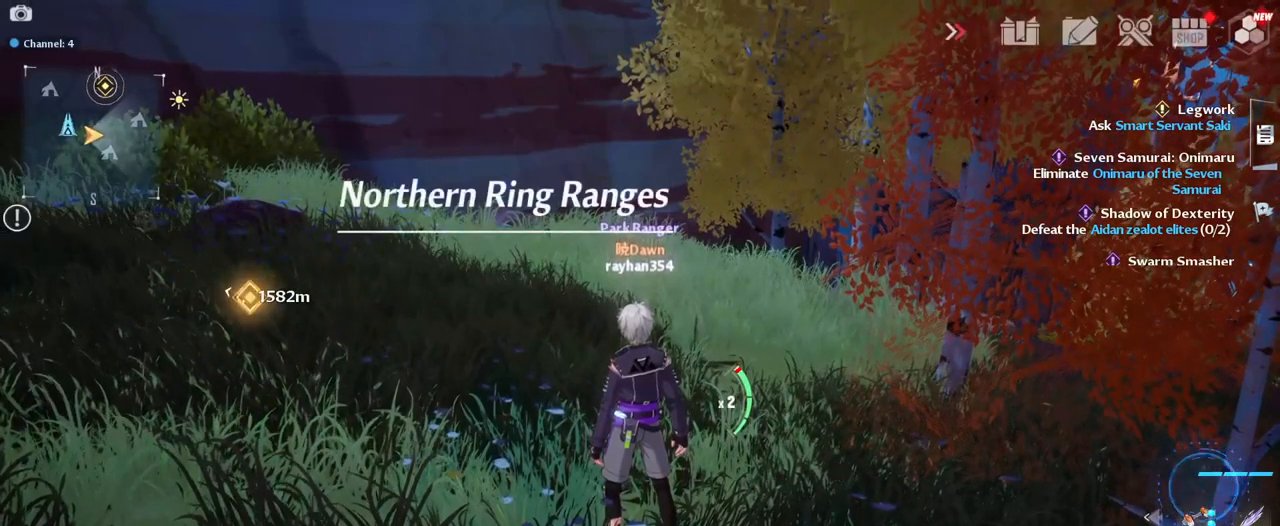
Gameplay with keyboard and mouse; each line is a JSON object with the keys and mouse buttons held at the frame after it. "events" lists presses ("down") and releases ("up") of "1", "2", "3", "4", "5", "a", "alt", "c", "caps_lock", "ctrl", "d", "e", "f", "g", "q", "r", "s", "shift", "space", "t", "tab", "v", "w", "x", "z", "mouse_left", "mouse_wheel" and "mouse_right" between this image and that frame as [ms after this image, input, new state], when the widget could be followed in between. "mouse_left", "mouse_wheel", "mouse_right" = the "left", "wheel", "right" buttons of the "mouse" list. No other keys are recorded. "wheel" means that the mouse wheel is clicked or scrolled. "mouse_move" is the direction in which the mouse moves at that frame (one of eight, or "still"), when it could be read.
{"keys": [], "mouse": [], "mouse_move": "left", "events": []}
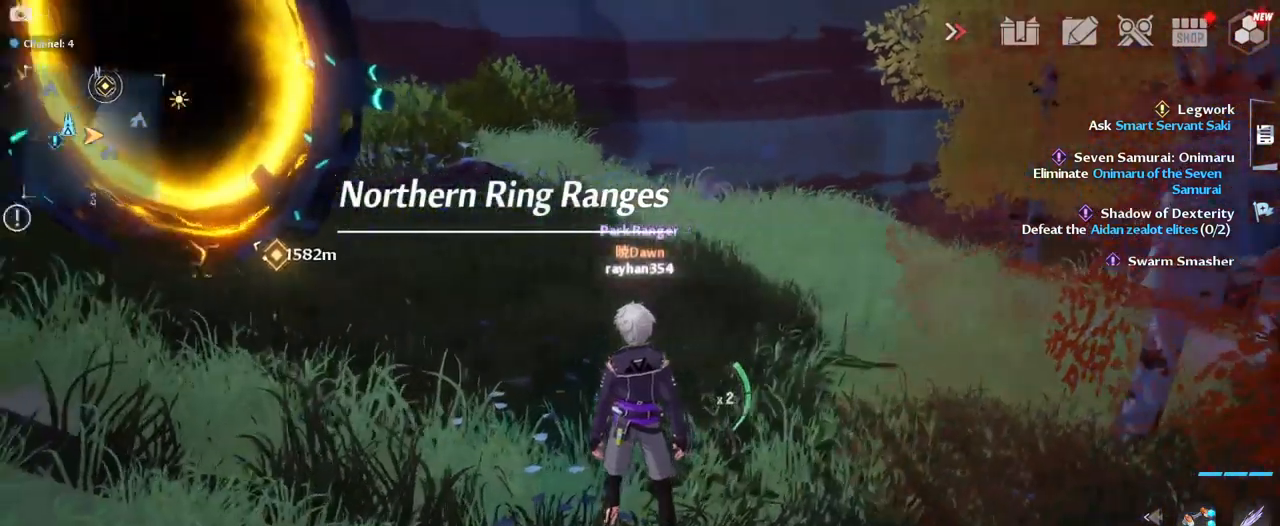
{"keys": [], "mouse": [], "mouse_move": "left", "events": []}
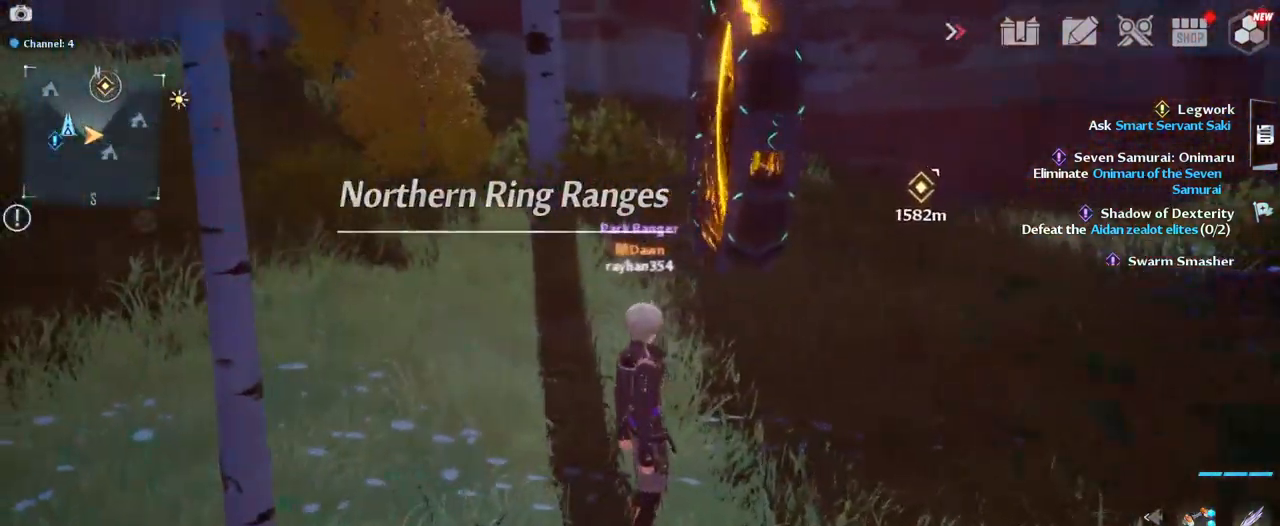
{"keys": ["w"], "mouse": [], "mouse_move": "right", "events": [[117, "w", "down"]]}
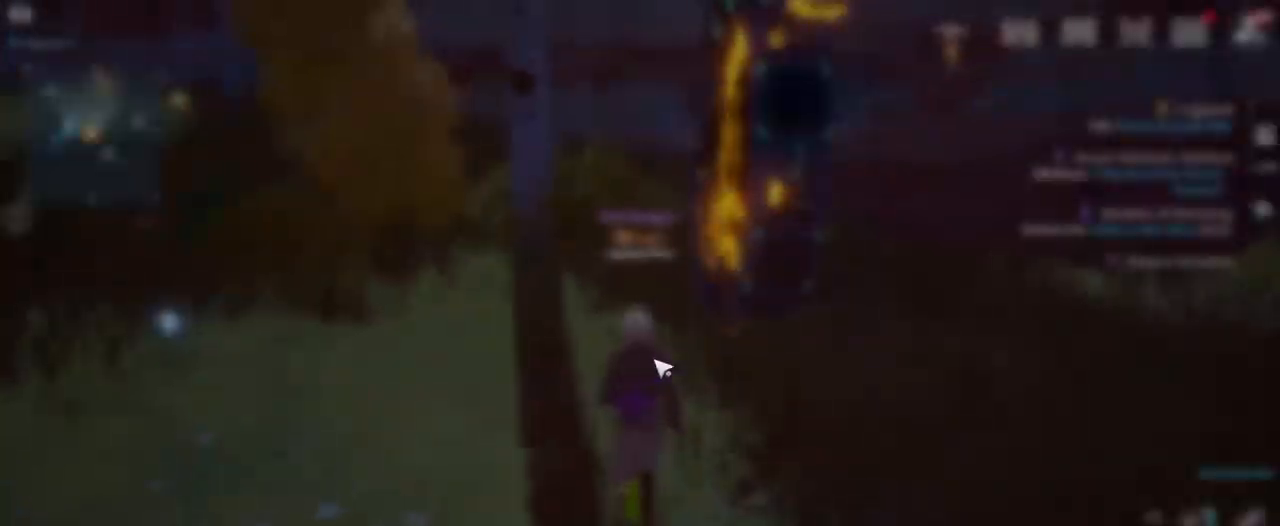
{"keys": [], "mouse": [], "mouse_move": "still", "events": [[33, "d", "down"], [33, "w", "up"], [367, "d", "up"]]}
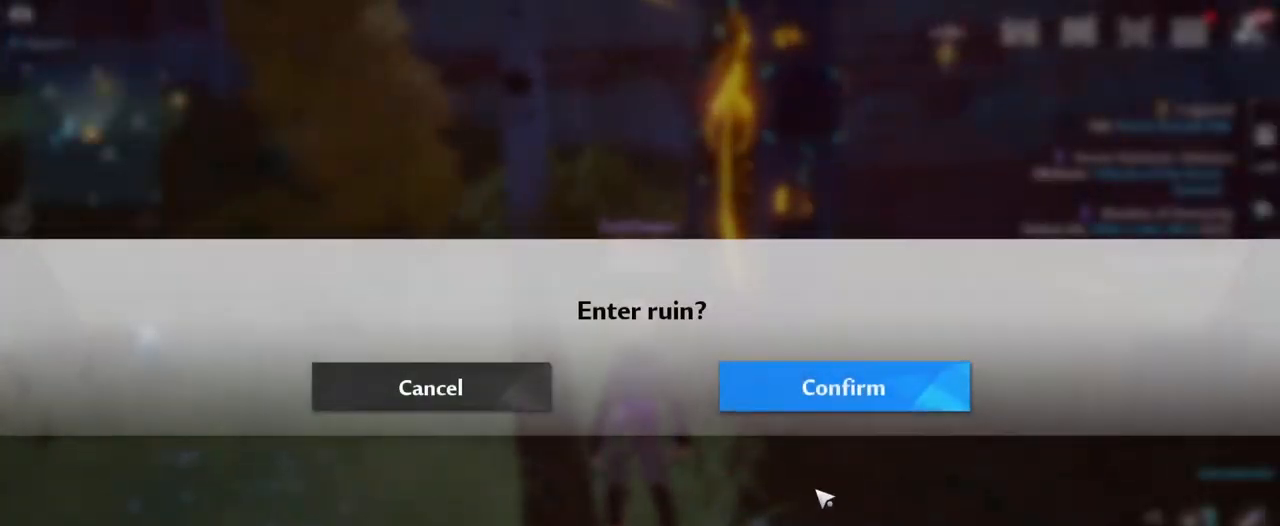
{"keys": [], "mouse": [], "mouse_move": "up", "events": []}
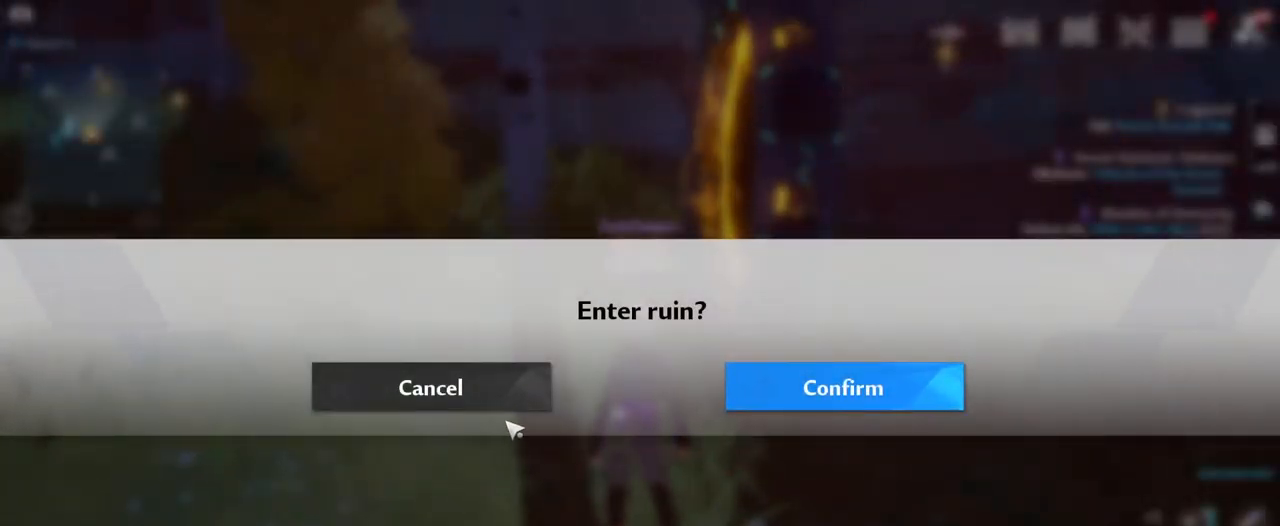
{"keys": ["d", "s"], "mouse": [], "mouse_move": "up-right", "events": [[117, "mouse_left", "down"], [217, "mouse_left", "up"], [350, "s", "down"], [500, "d", "down"]]}
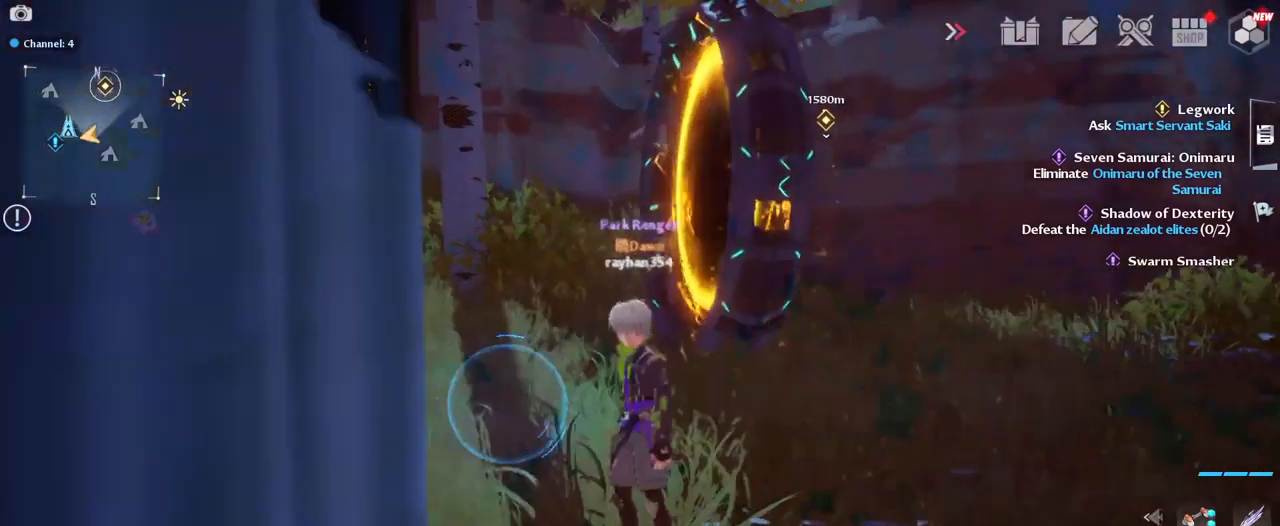
{"keys": ["d", "w"], "mouse": [], "mouse_move": "still", "events": [[83, "s", "up"], [317, "w", "down"]]}
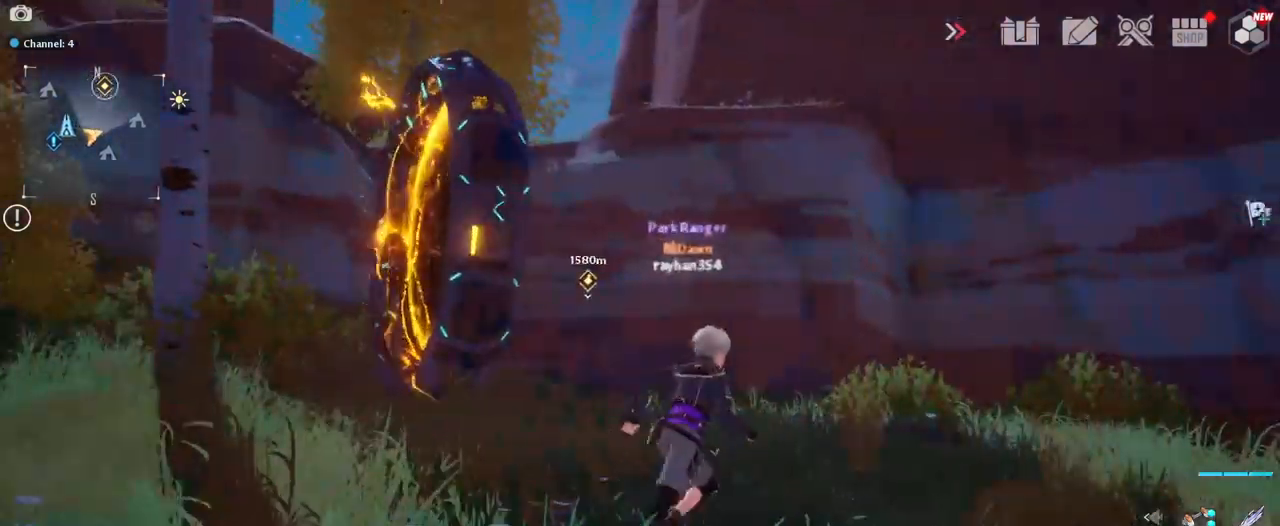
{"keys": ["w"], "mouse": [], "mouse_move": "down", "events": [[434, "d", "up"]]}
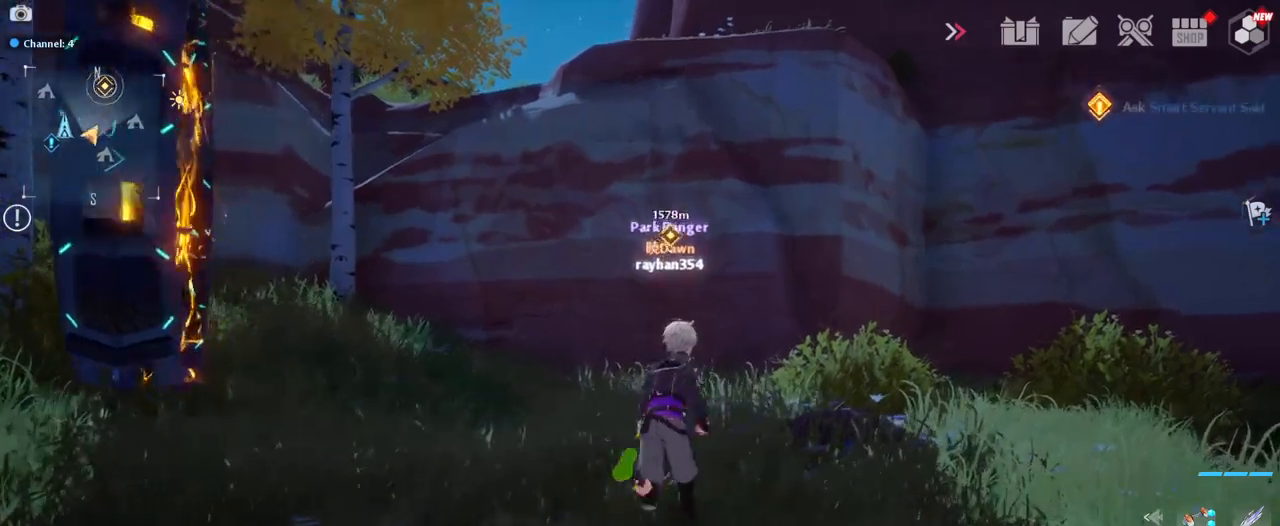
{"keys": ["w"], "mouse": [], "mouse_move": "down-left", "events": []}
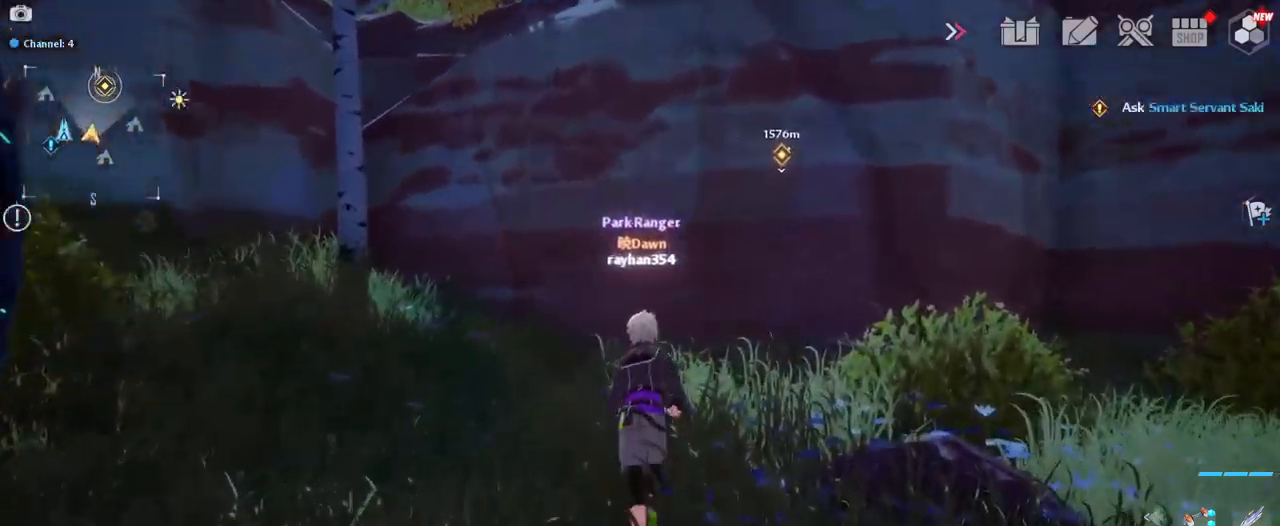
{"keys": ["w"], "mouse": [], "mouse_move": "up-right", "events": []}
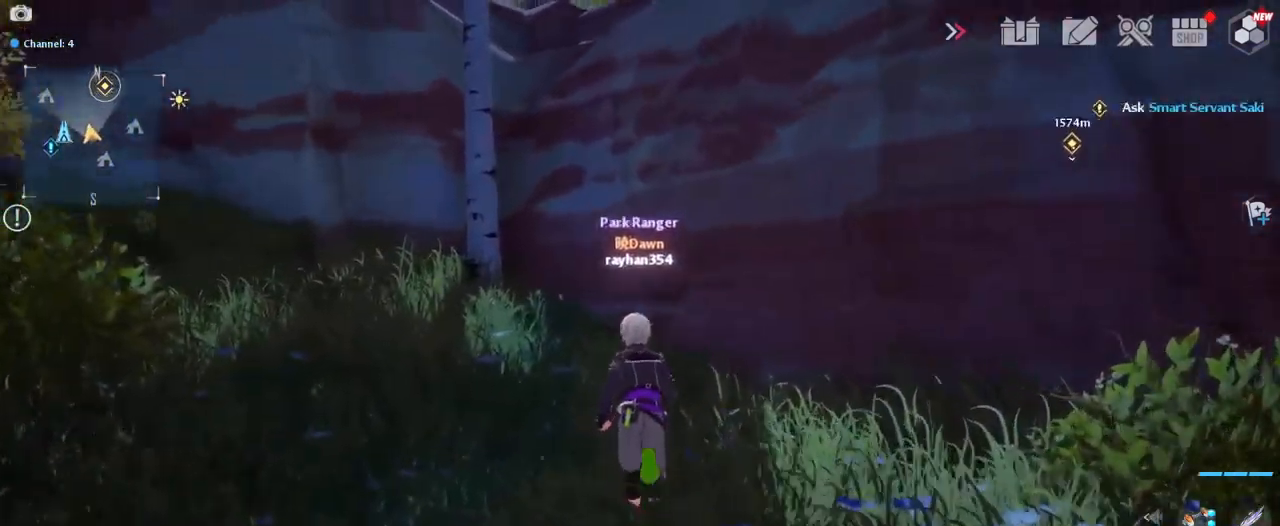
{"keys": ["space", "w"], "mouse": [], "mouse_move": "up-right", "events": [[50, "a", "down"], [150, "a", "up"], [484, "space", "down"]]}
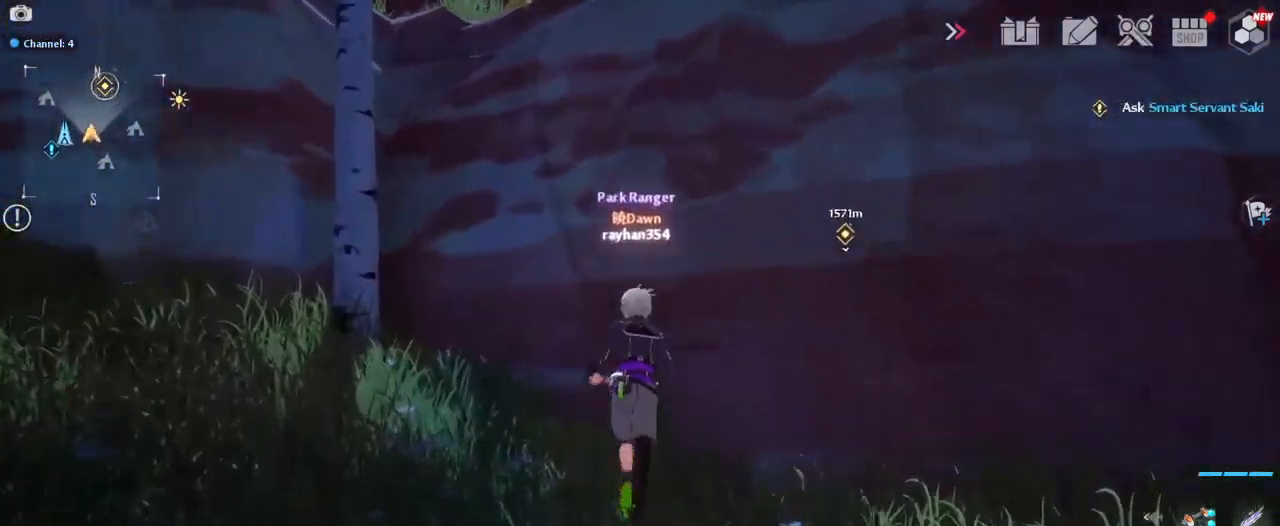
{"keys": ["d", "w"], "mouse": [], "mouse_move": "right", "events": [[117, "space", "up"], [267, "space", "down"], [500, "d", "down"], [500, "space", "up"]]}
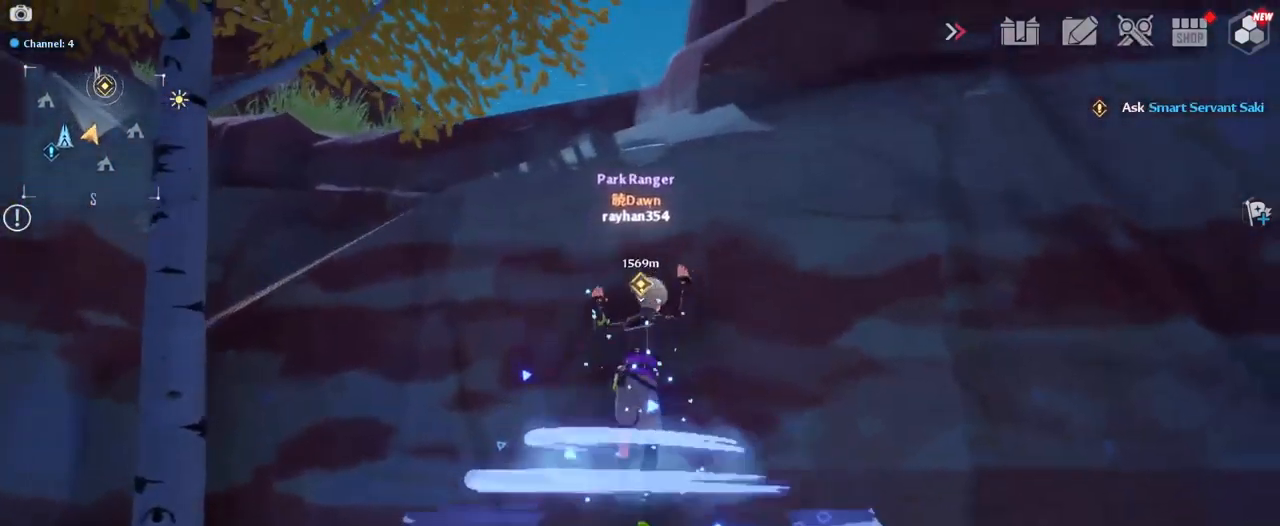
{"keys": ["ctrl"], "mouse": [], "mouse_move": "still", "events": [[284, "d", "up"], [284, "w", "up"], [417, "ctrl", "down"]]}
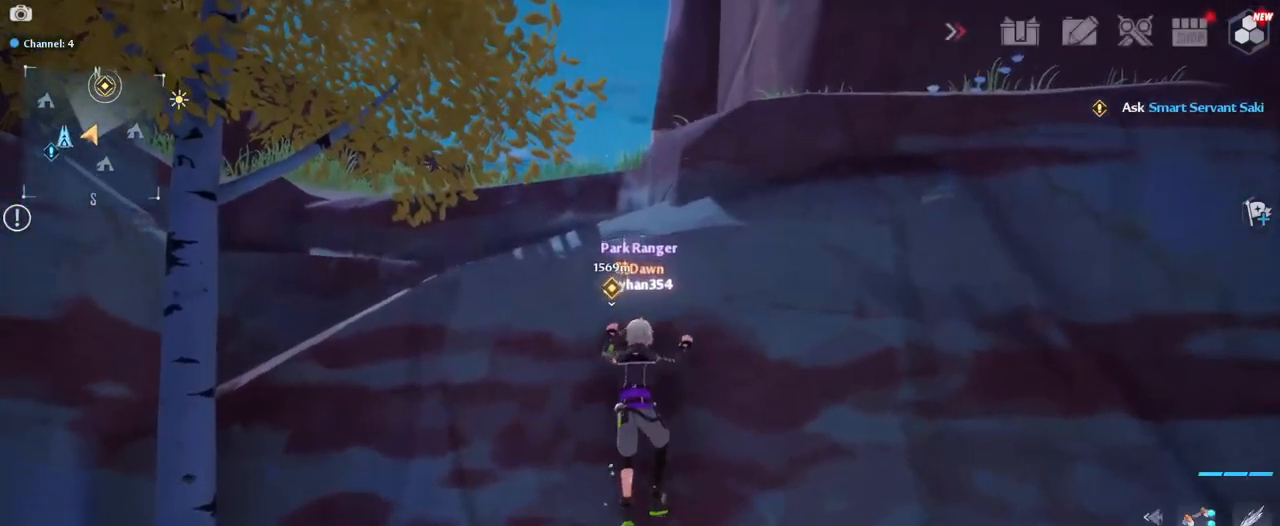
{"keys": ["w"], "mouse": [], "mouse_move": "still", "events": [[67, "space", "down"], [100, "ctrl", "up"], [200, "space", "up"], [300, "space", "down"], [434, "w", "down"], [484, "space", "up"]]}
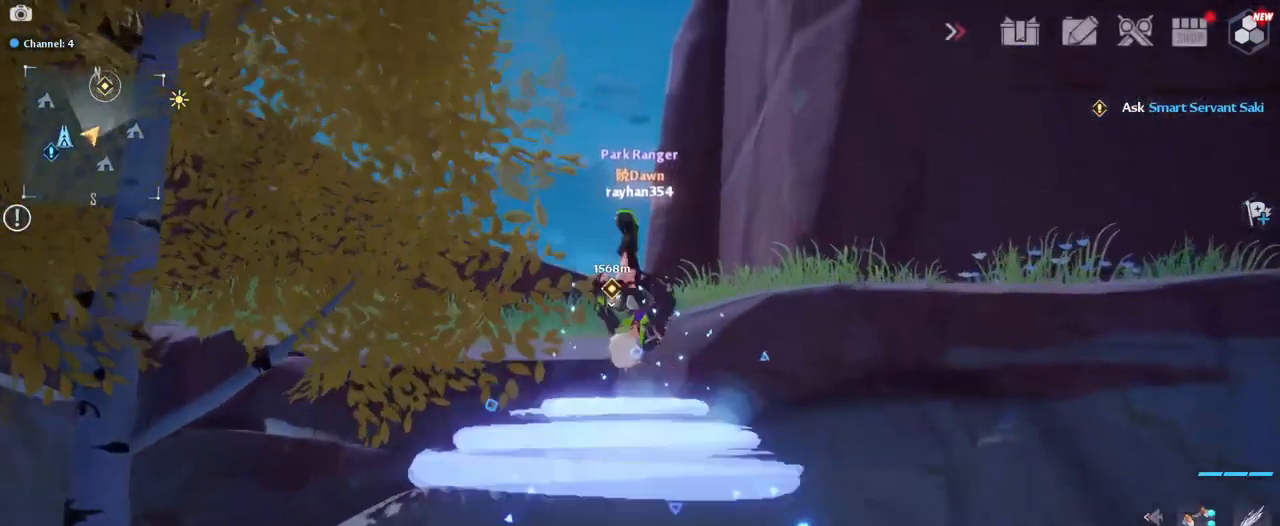
{"keys": ["w"], "mouse": [], "mouse_move": "still", "events": []}
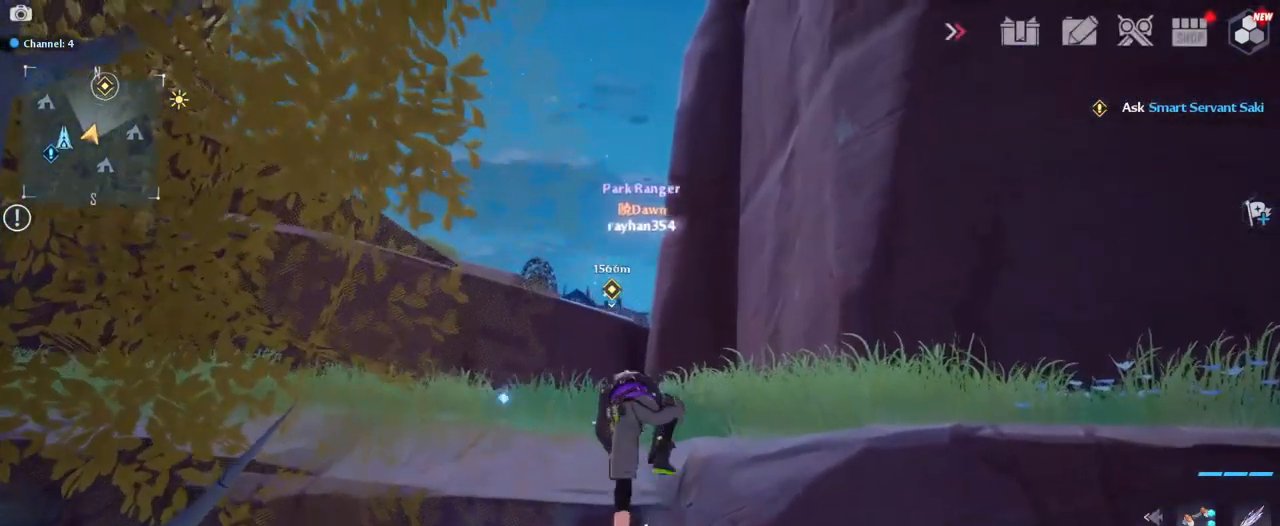
{"keys": ["w"], "mouse": [], "mouse_move": "down-left", "events": []}
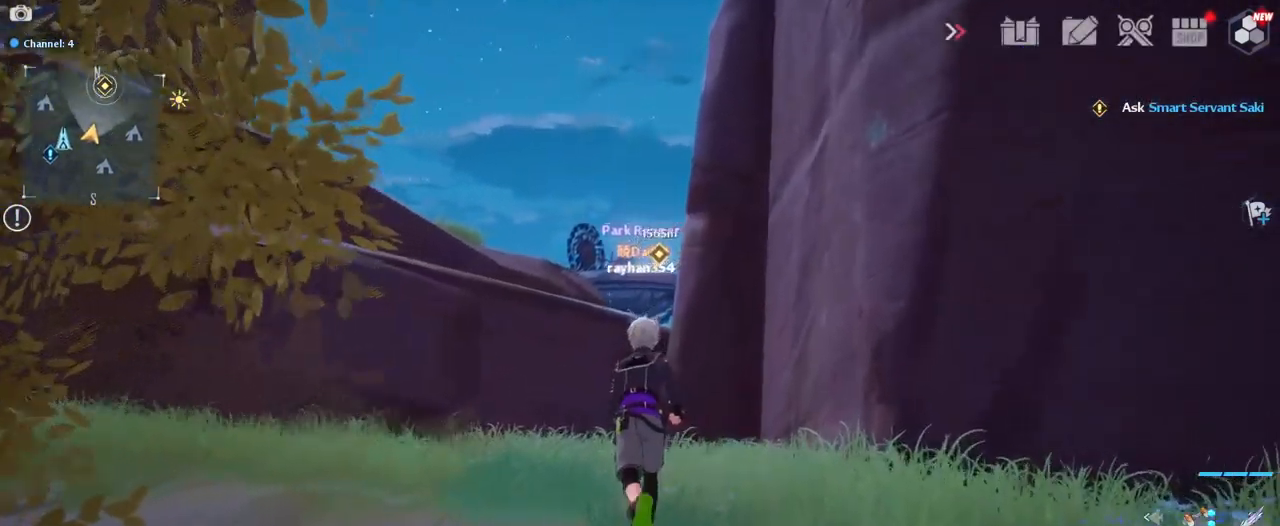
{"keys": ["a", "w"], "mouse": [], "mouse_move": "still", "events": [[100, "mouse_right", "down"], [200, "mouse_right", "up"], [434, "a", "down"]]}
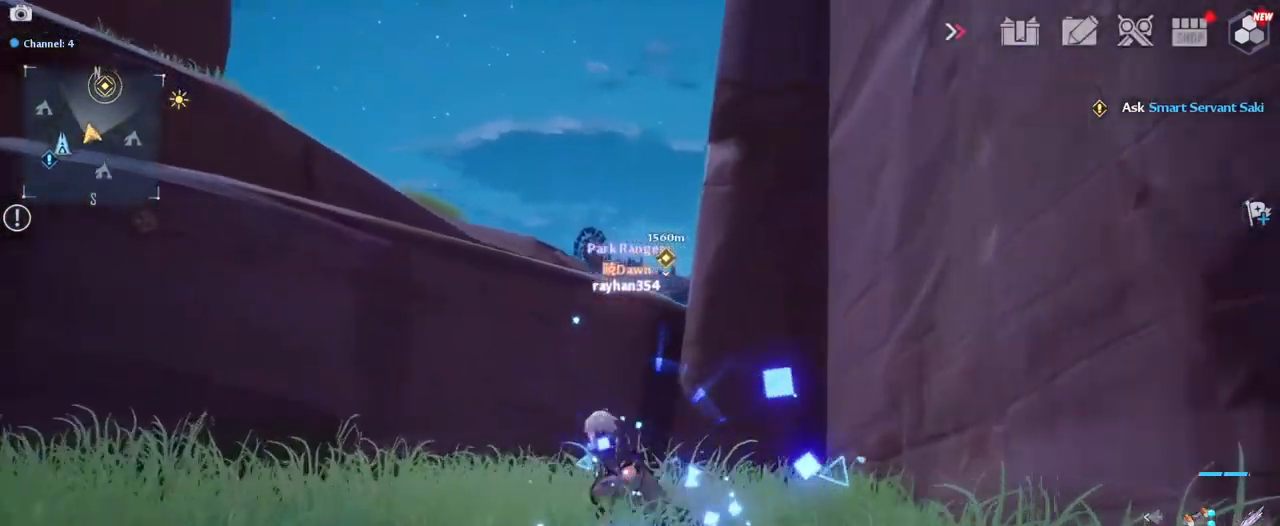
{"keys": ["space", "w"], "mouse": [], "mouse_move": "still", "events": [[84, "a", "up"], [167, "space", "down"], [267, "space", "up"], [401, "space", "down"]]}
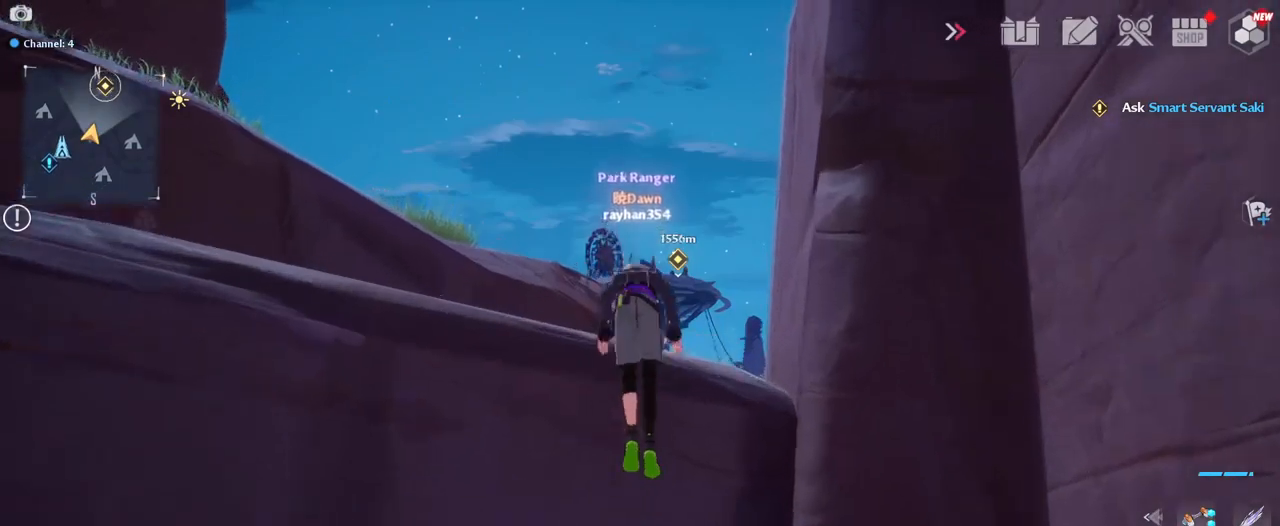
{"keys": ["w"], "mouse": [], "mouse_move": "still", "events": [[100, "space", "up"], [250, "a", "down"], [383, "a", "up"]]}
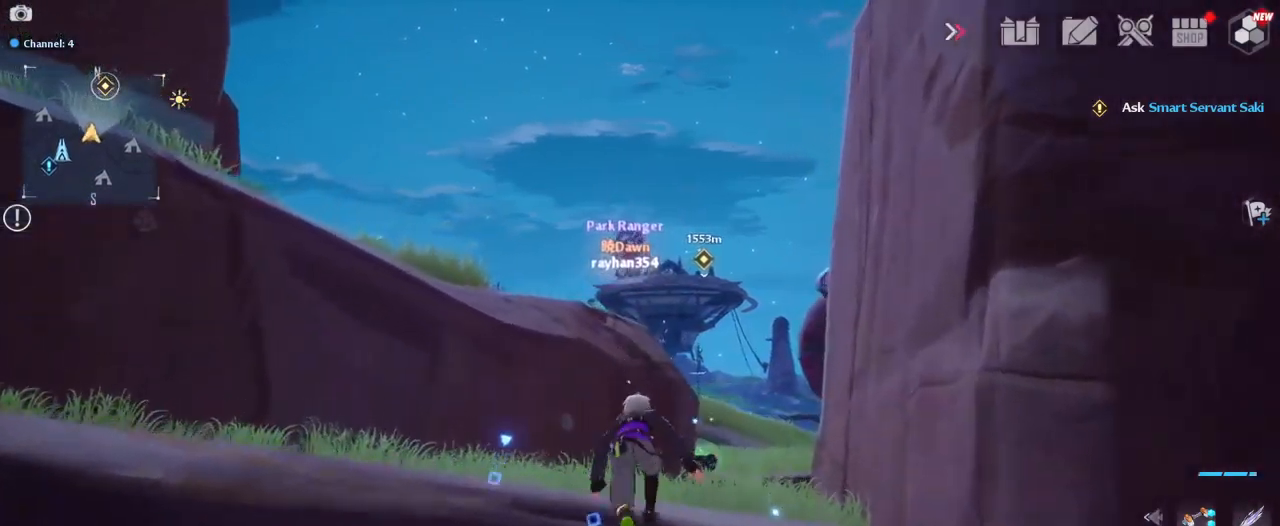
{"keys": ["d"], "mouse": [], "mouse_move": "still", "events": [[217, "w", "up"], [450, "d", "down"]]}
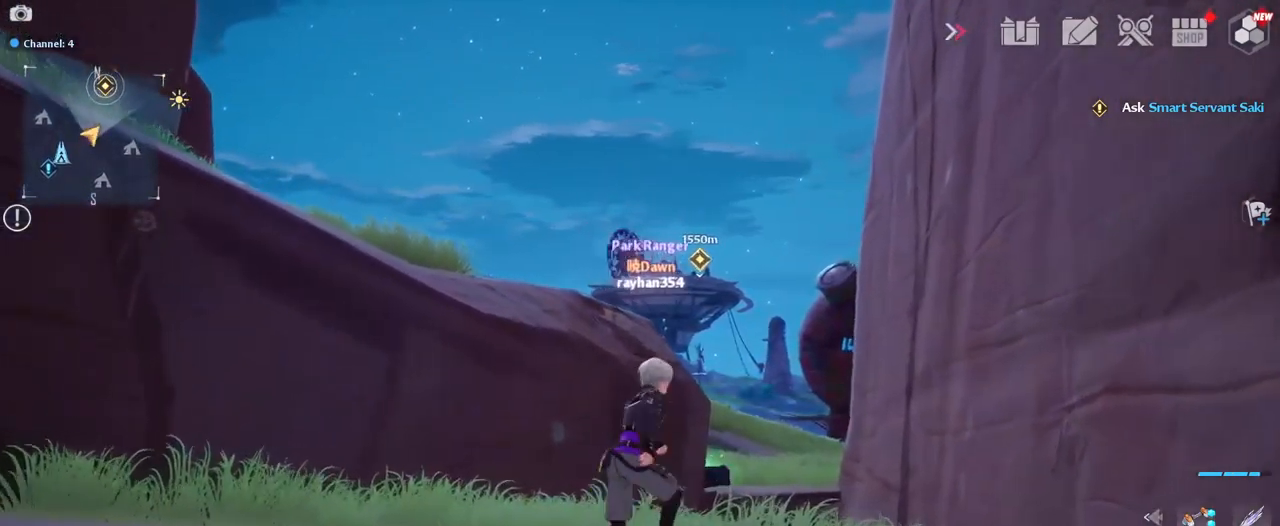
{"keys": [], "mouse": [], "mouse_move": "still", "events": [[100, "d", "up"], [150, "w", "down"], [317, "w", "up"]]}
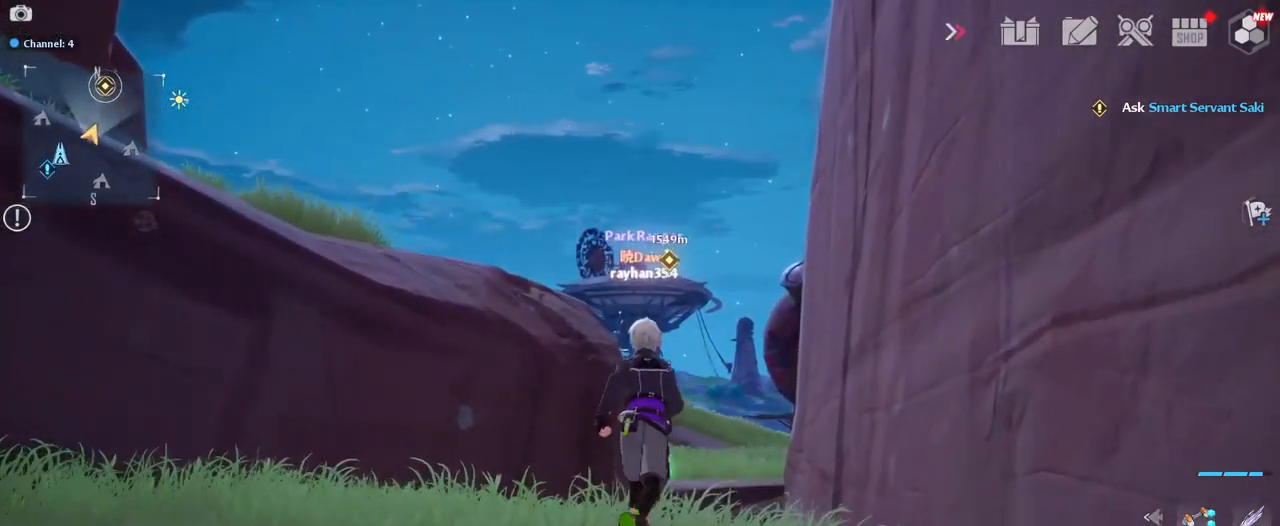
{"keys": [], "mouse": [], "mouse_move": "up", "events": []}
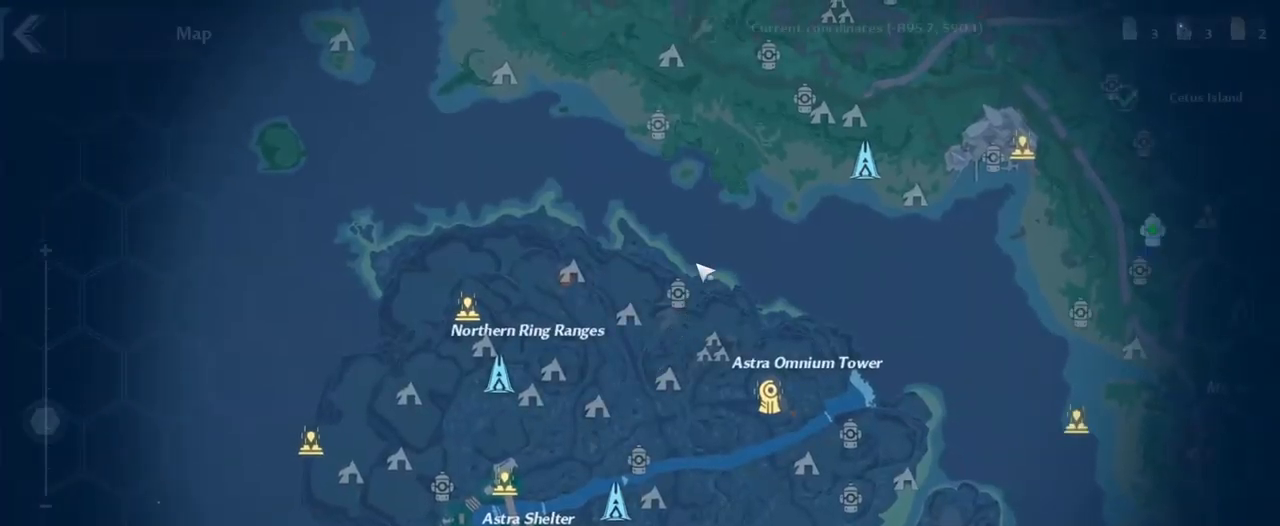
{"keys": [], "mouse": ["left"], "mouse_move": "down", "events": [[317, "mouse_left", "down"]]}
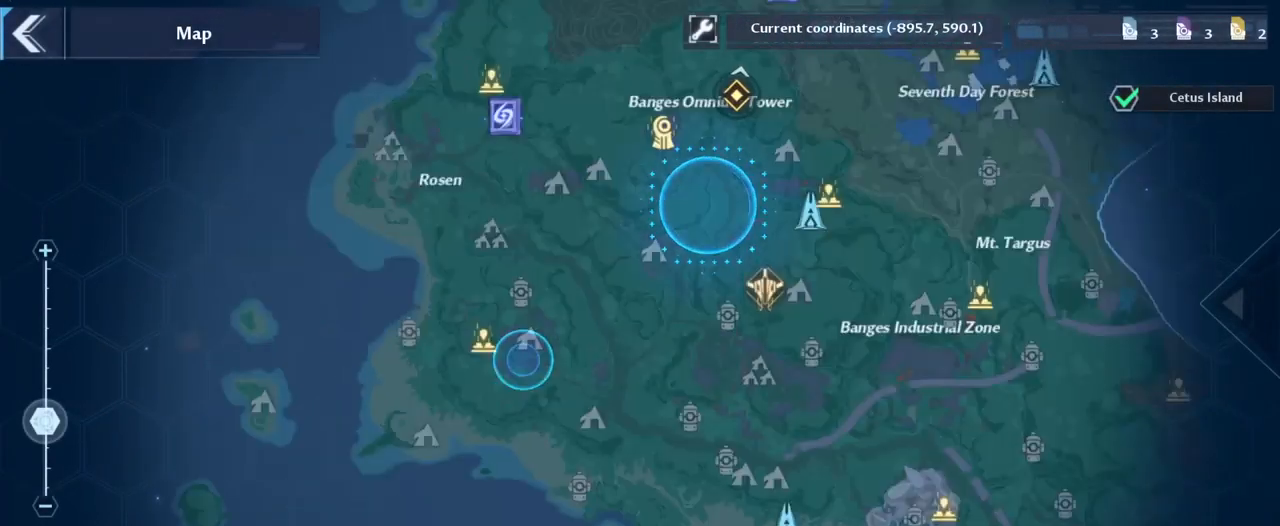
{"keys": [], "mouse": ["left"], "mouse_move": "down", "events": [[83, "mouse_left", "up"], [367, "mouse_left", "down"]]}
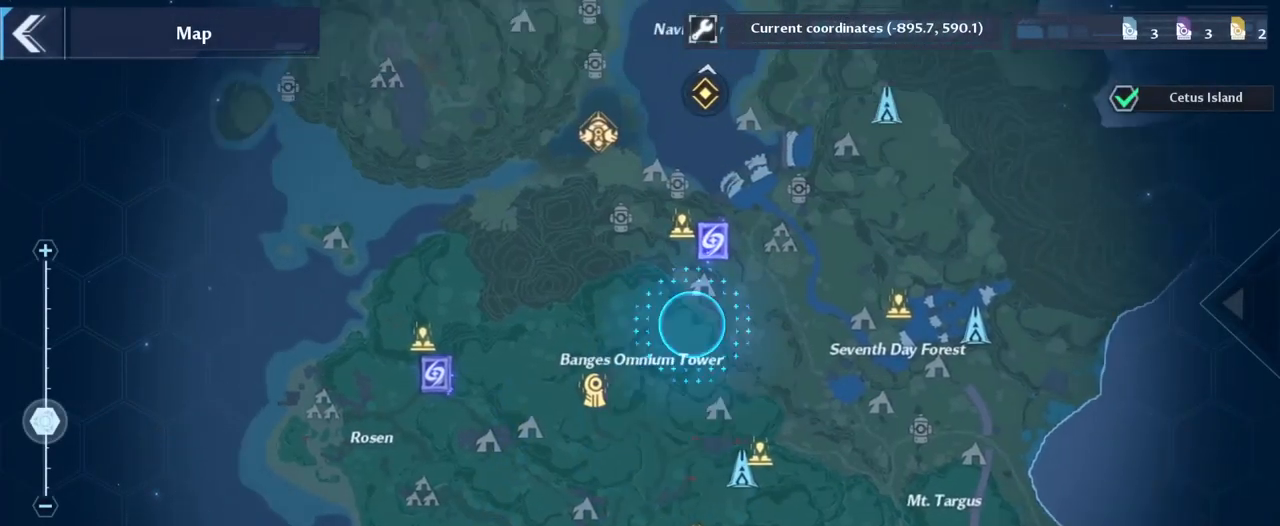
{"keys": [], "mouse": [], "mouse_move": "up-left", "events": [[117, "mouse_left", "up"]]}
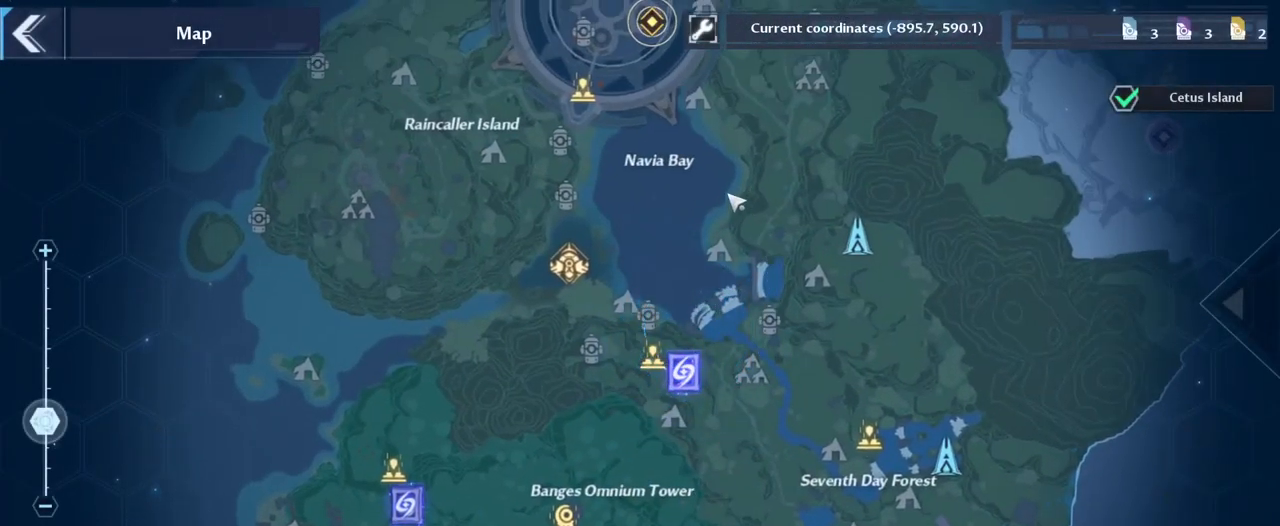
{"keys": [], "mouse": [], "mouse_move": "up-left", "events": [[83, "mouse_left", "down"], [350, "mouse_left", "up"]]}
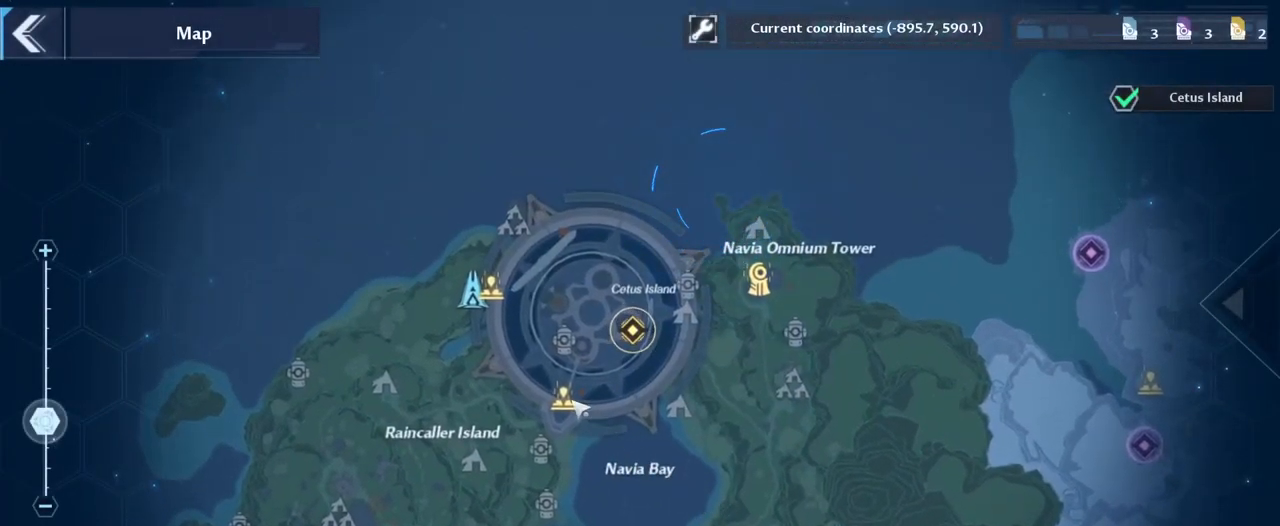
{"keys": [], "mouse": [], "mouse_move": "still", "events": []}
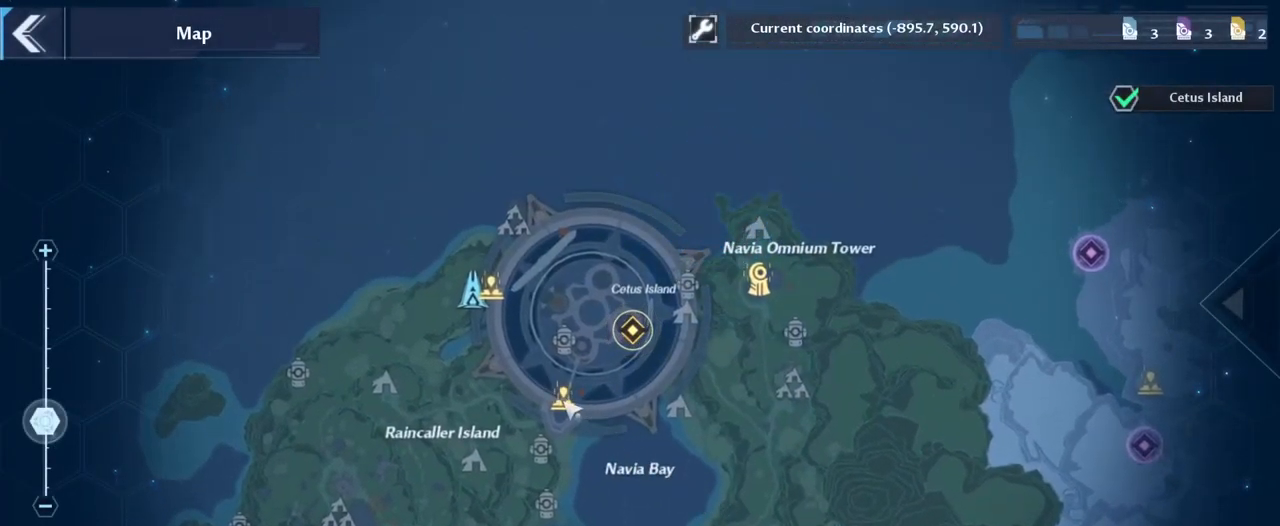
{"keys": [], "mouse": [], "mouse_move": "left", "events": [[50, "mouse_left", "down"], [100, "mouse_left", "up"]]}
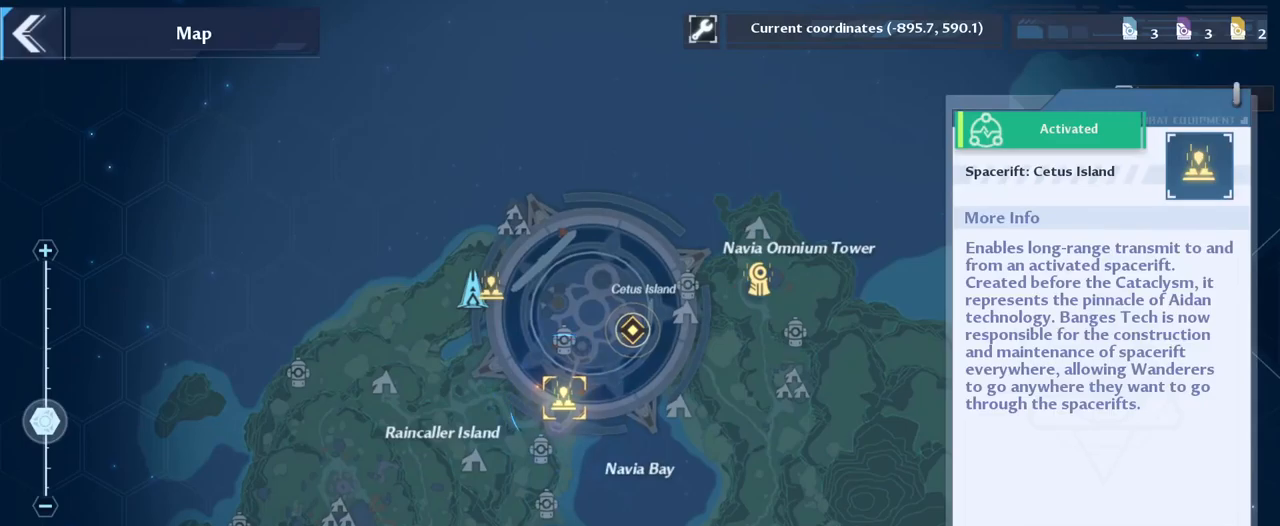
{"keys": [], "mouse": [], "mouse_move": "down", "events": []}
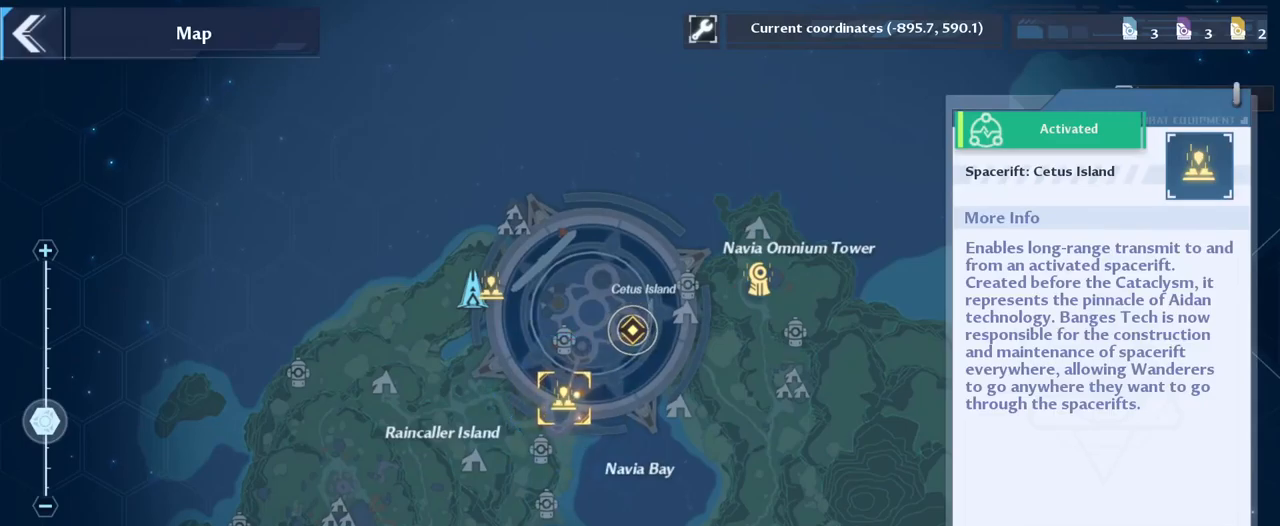
{"keys": [], "mouse": [], "mouse_move": "up-left", "events": [[67, "mouse_left", "down"], [167, "mouse_left", "up"]]}